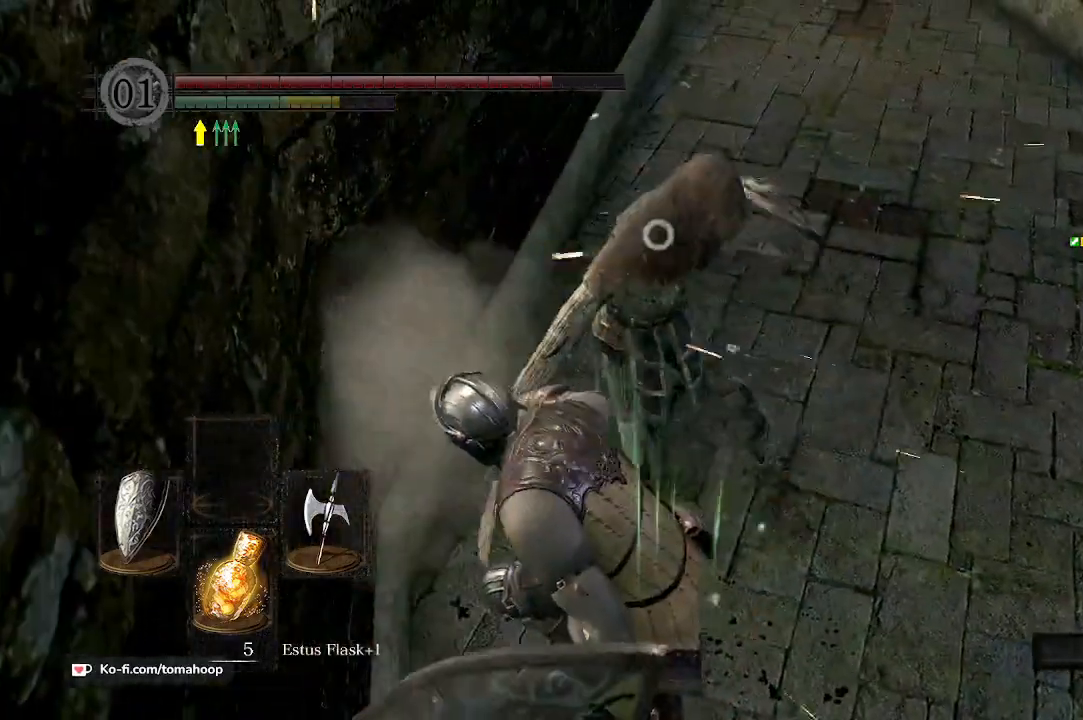
Gameplay with a controller (Xbox layout); each line is a JSON object with the inputs held at the frame after it. "events" lists button and stick changes between this image and that frame as [ms after this image, input, new state], when the widget could be followed in between.
{"buttons": [], "left_stick": "up", "right_stick": "center", "events": [[500, "left_stick", "up"]]}
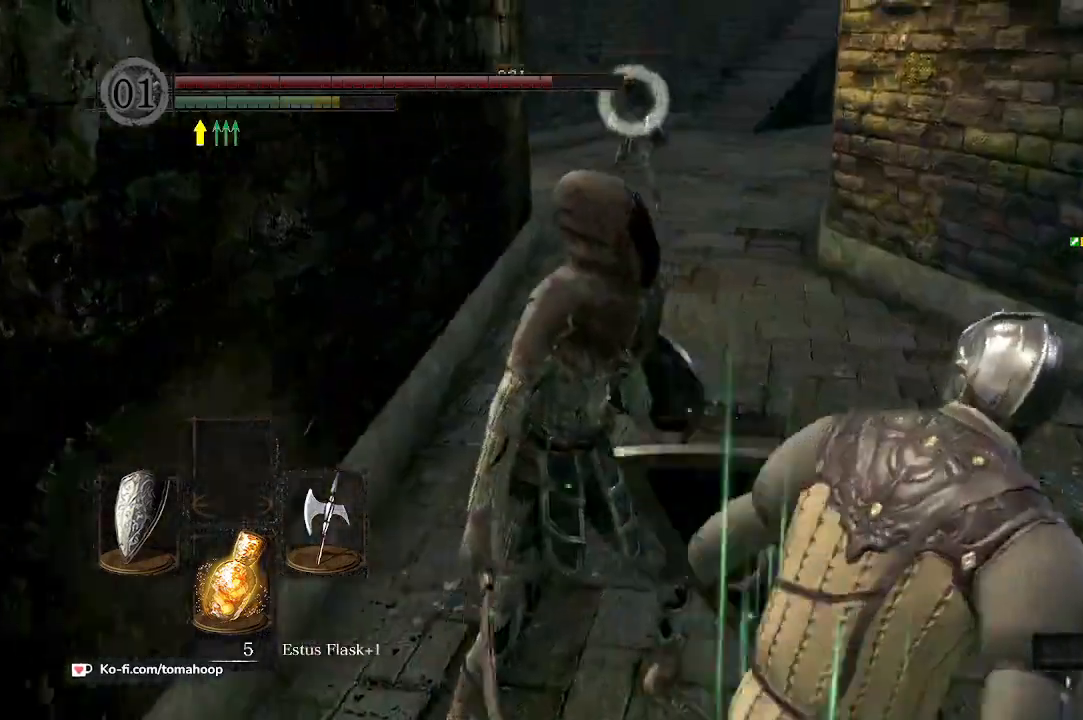
{"buttons": [], "left_stick": "left", "right_stick": "center", "events": [[33, "right_stick", "up"], [200, "right_stick", "center"], [333, "left_stick", "left"]]}
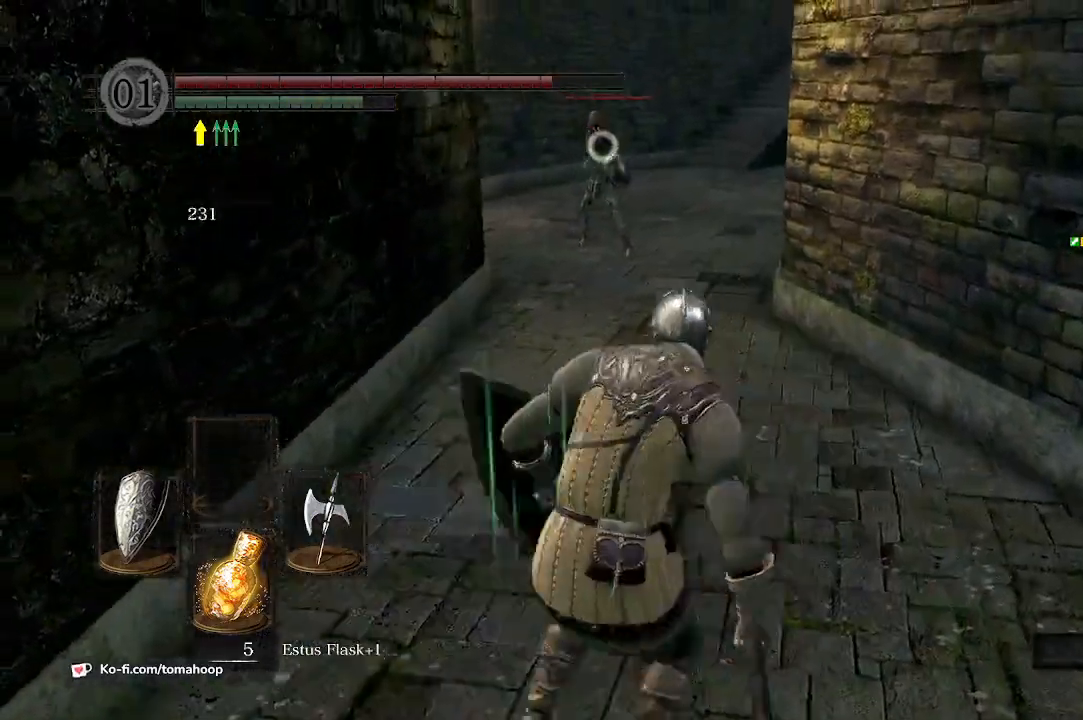
{"buttons": ["A"], "left_stick": "right", "right_stick": "center", "events": [[167, "left_stick", "down"], [467, "left_stick", "right"], [500, "A", "down"]]}
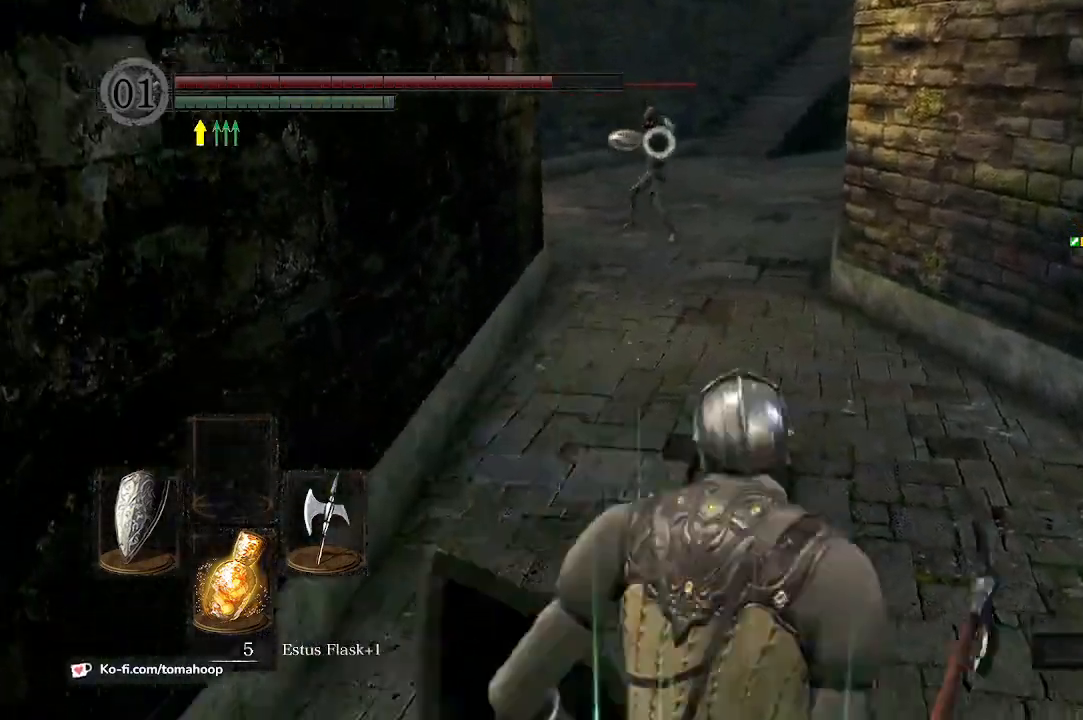
{"buttons": ["L1"], "left_stick": "up-right", "right_stick": "center", "events": [[100, "A", "up"], [233, "L1", "down"], [233, "left_stick", "up-right"]]}
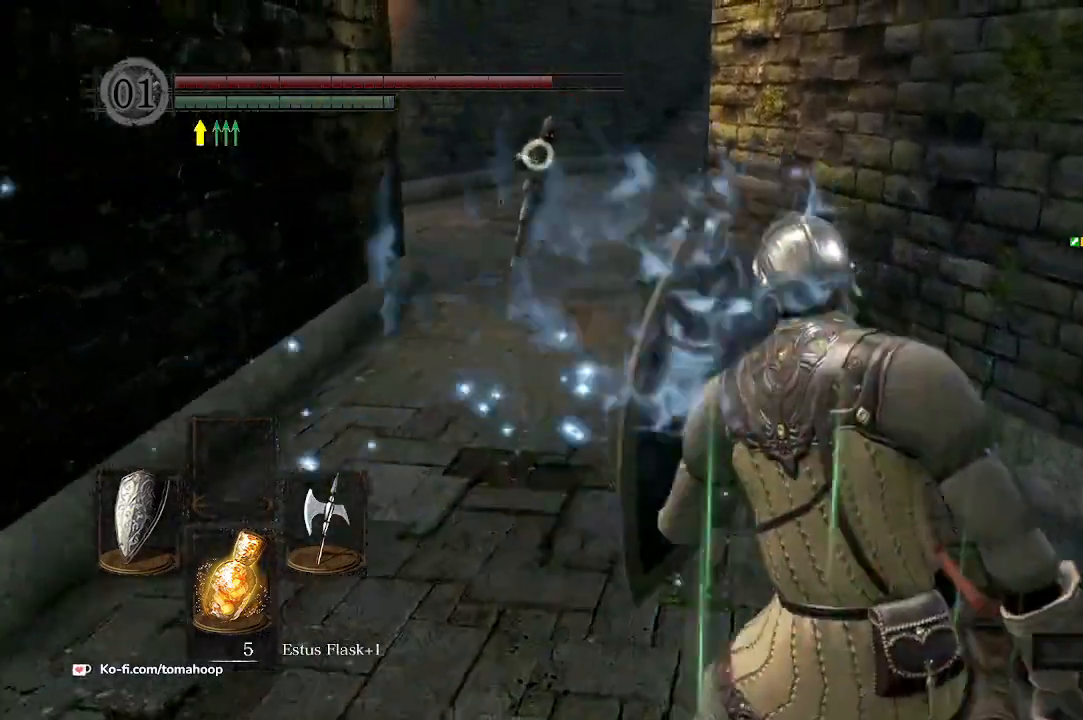
{"buttons": ["L1"], "left_stick": "up", "right_stick": "center", "events": [[167, "left_stick", "up"]]}
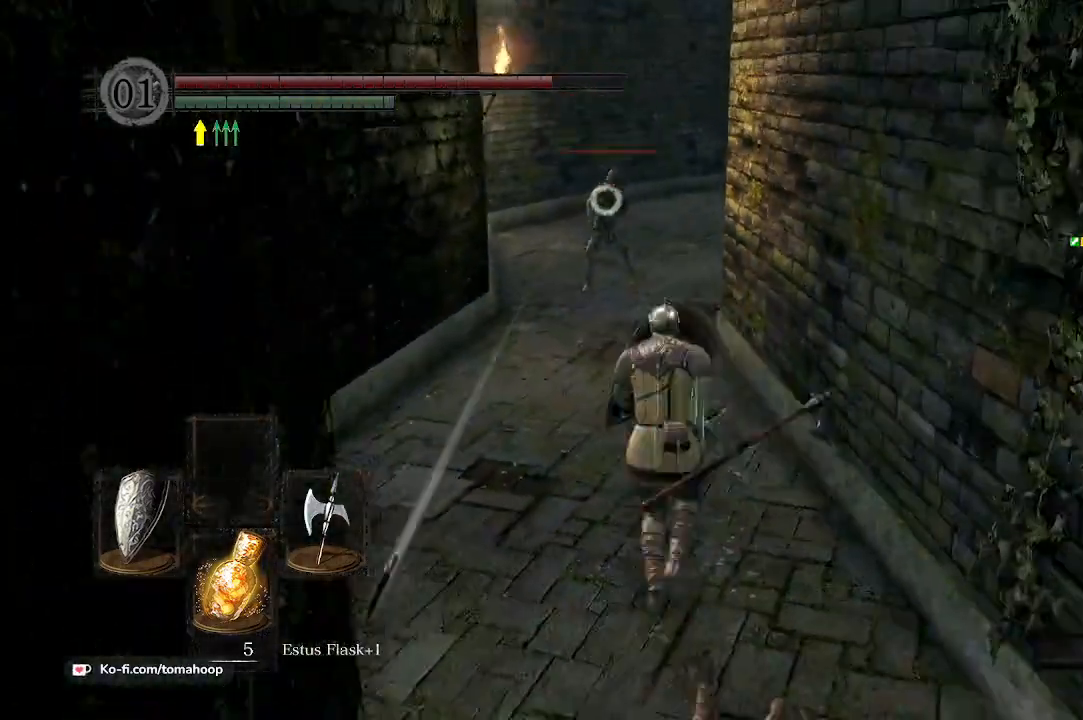
{"buttons": ["L1"], "left_stick": "up-left", "right_stick": "center", "events": [[133, "left_stick", "up-left"]]}
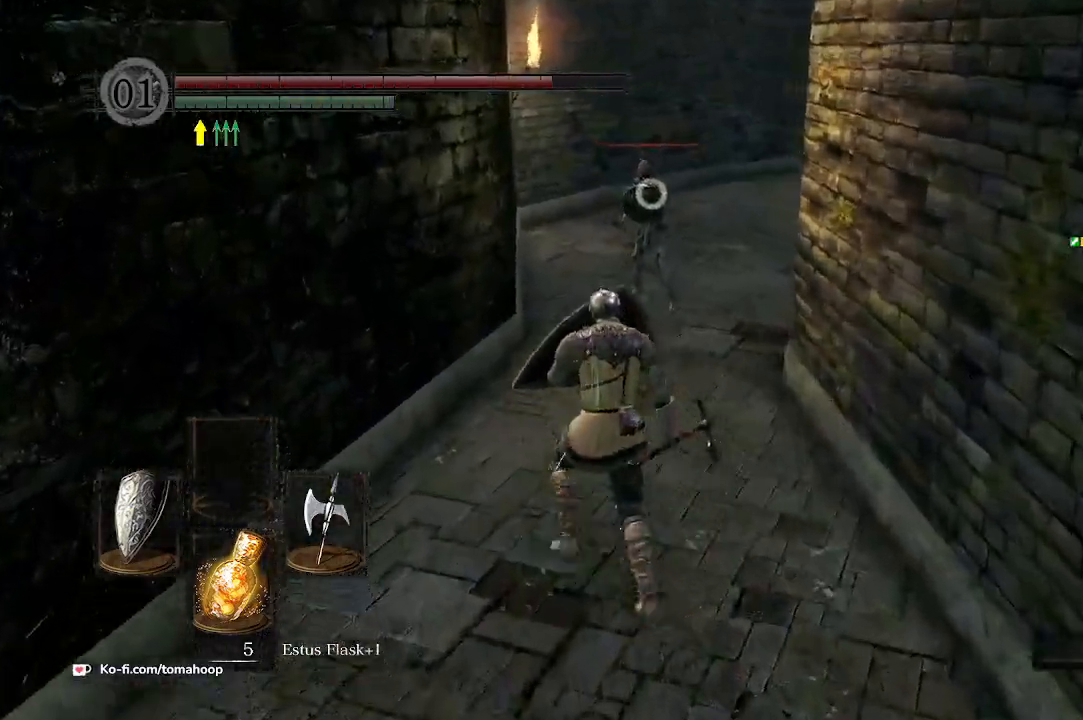
{"buttons": ["L1"], "left_stick": "up", "right_stick": "center", "events": [[100, "left_stick", "up"]]}
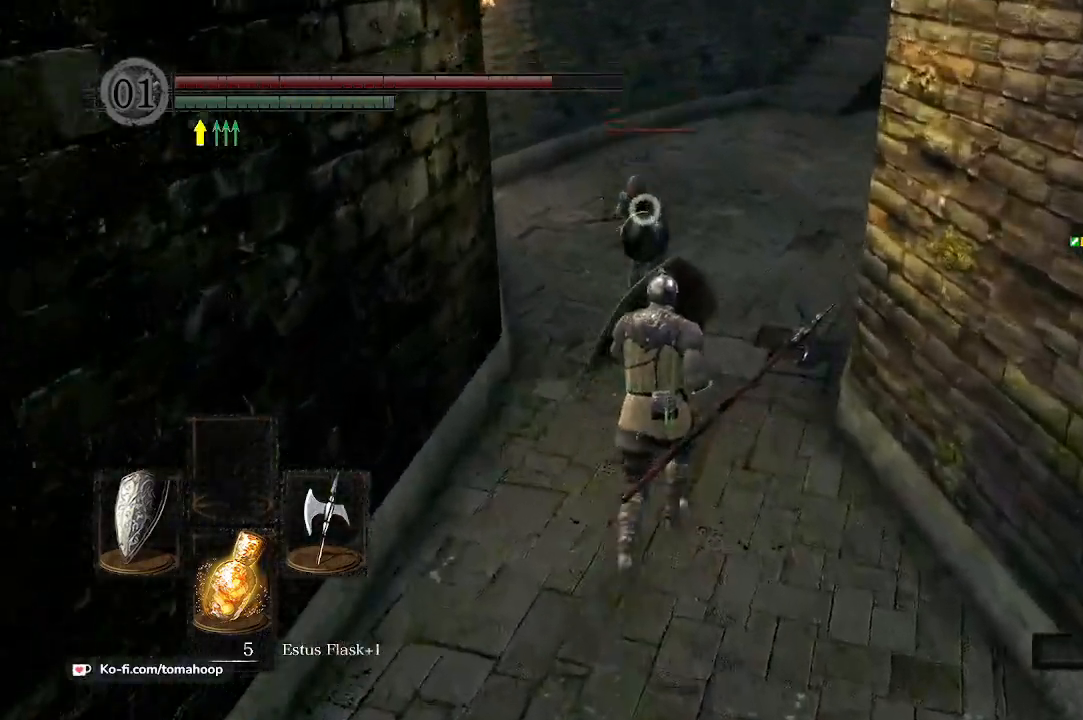
{"buttons": [], "left_stick": "up", "right_stick": "center", "events": [[33, "R1", "down"], [67, "L1", "up"], [133, "R1", "up"], [233, "R1", "down"], [333, "R1", "up"]]}
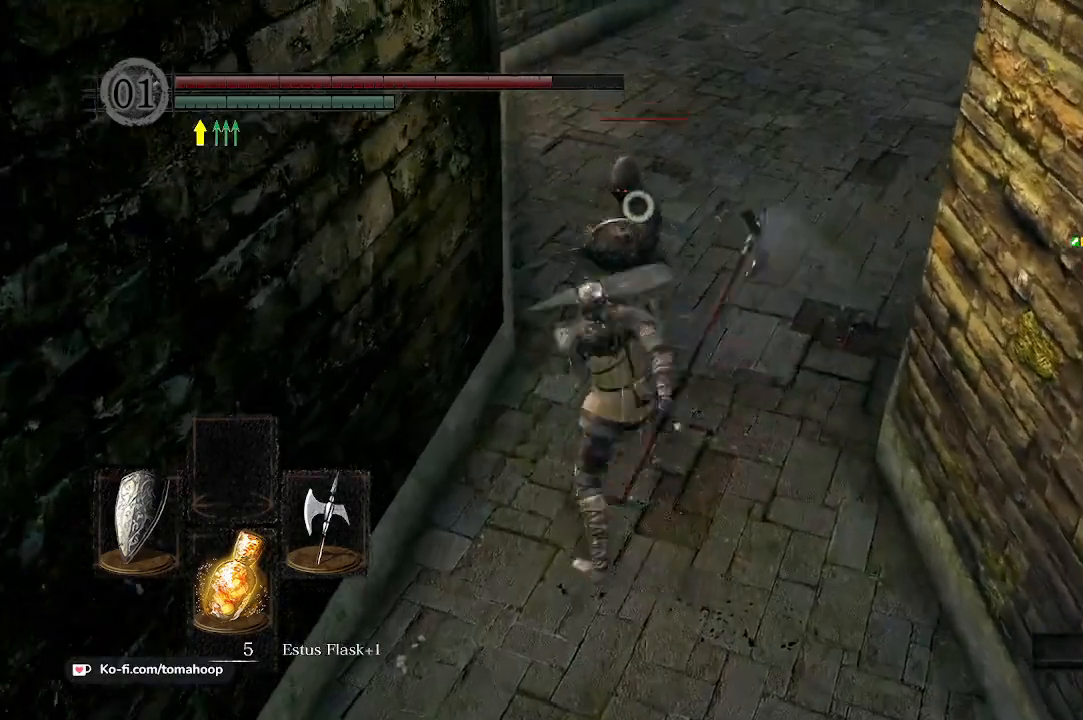
{"buttons": ["R1"], "left_stick": "up", "right_stick": "center", "events": [[33, "R1", "down"], [133, "R1", "up"], [233, "R1", "down"], [333, "R1", "up"], [433, "R1", "down"]]}
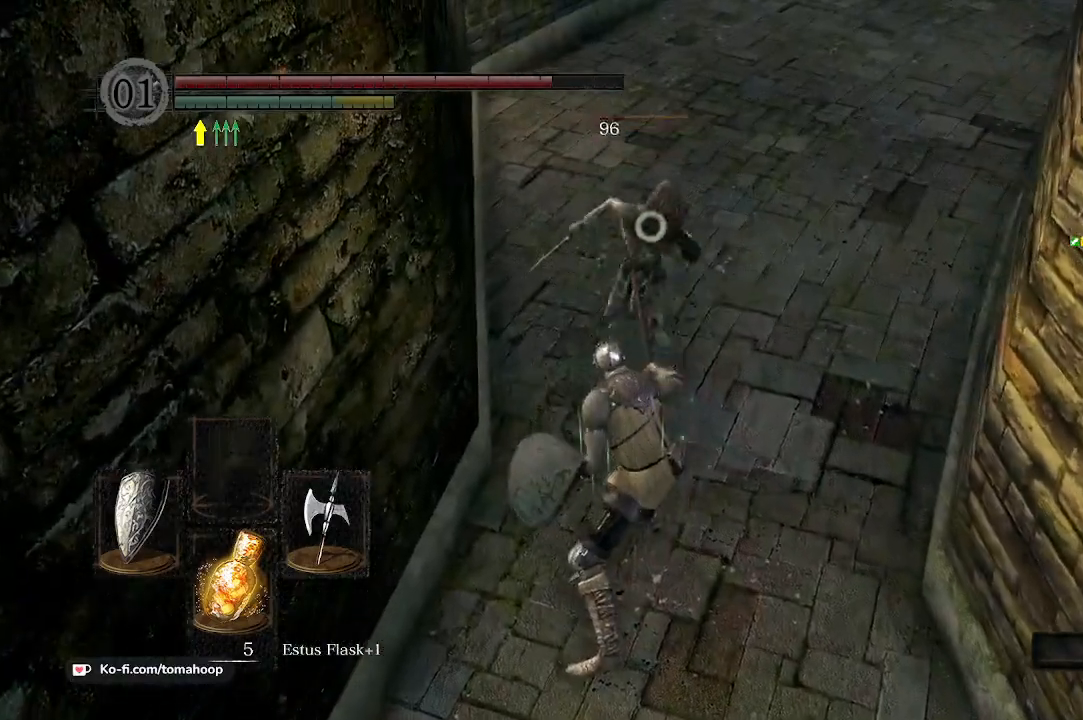
{"buttons": [], "left_stick": "up", "right_stick": "center", "events": [[33, "R1", "up"], [100, "R1", "down"], [267, "R1", "up"]]}
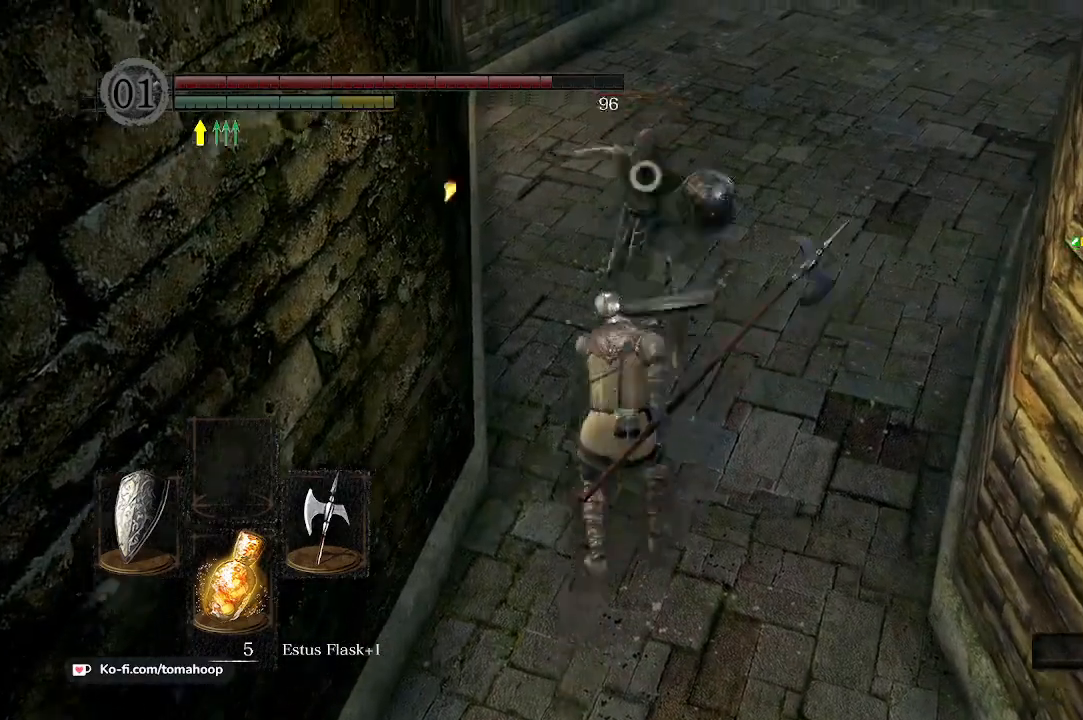
{"buttons": [], "left_stick": "up", "right_stick": "center", "events": []}
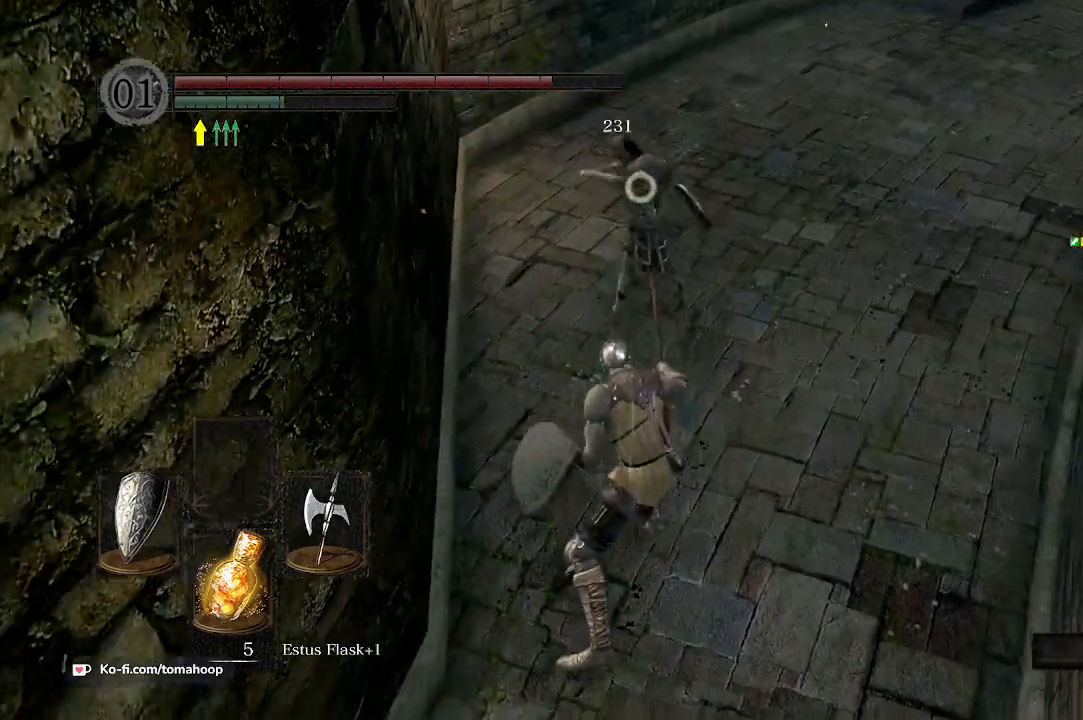
{"buttons": [], "left_stick": "up", "right_stick": "center", "events": []}
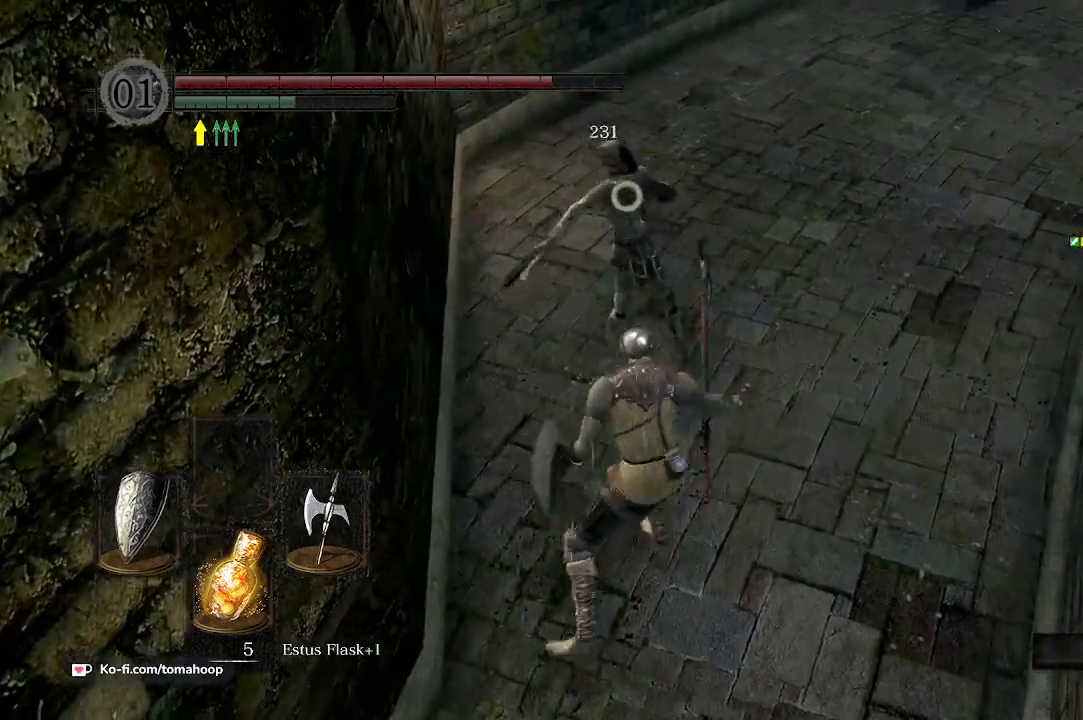
{"buttons": [], "left_stick": "up", "right_stick": "center", "events": [[33, "left_stick", "up-left"], [233, "left_stick", "up-right"], [400, "A", "down"], [467, "left_stick", "up"], [500, "A", "up"]]}
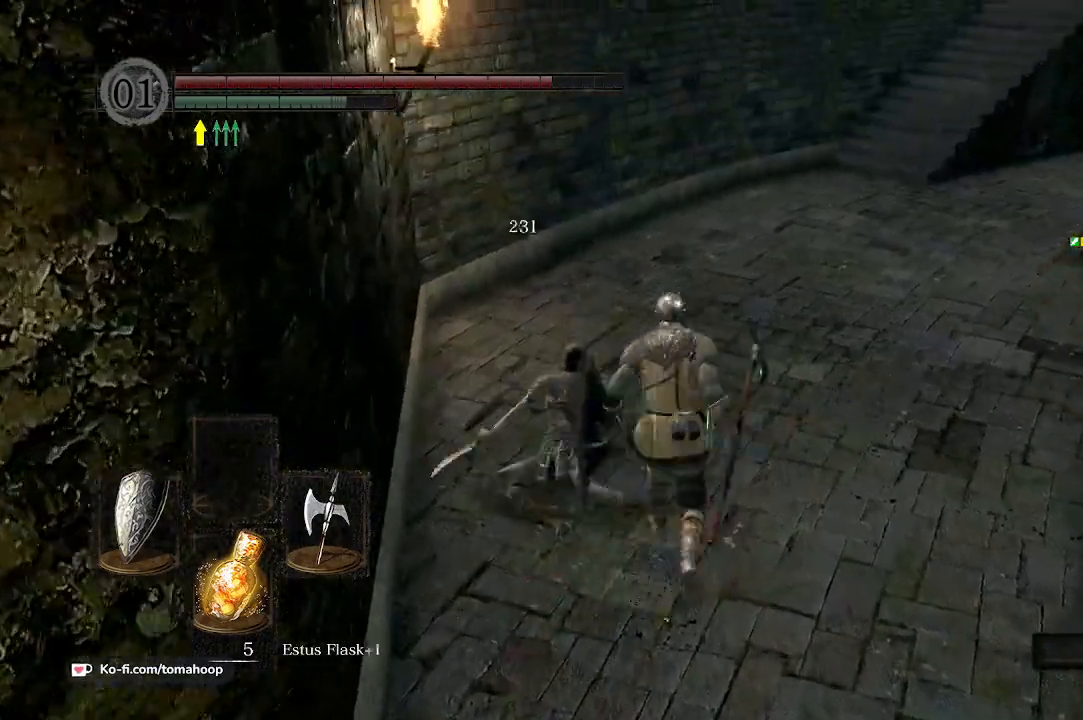
{"buttons": ["A"], "left_stick": "up-right", "right_stick": "center", "events": [[33, "left_stick", "up-left"], [100, "A", "down"], [100, "left_stick", "left"], [200, "A", "up"], [267, "left_stick", "up"], [300, "A", "down"], [333, "left_stick", "up-right"], [367, "A", "up"], [467, "A", "down"]]}
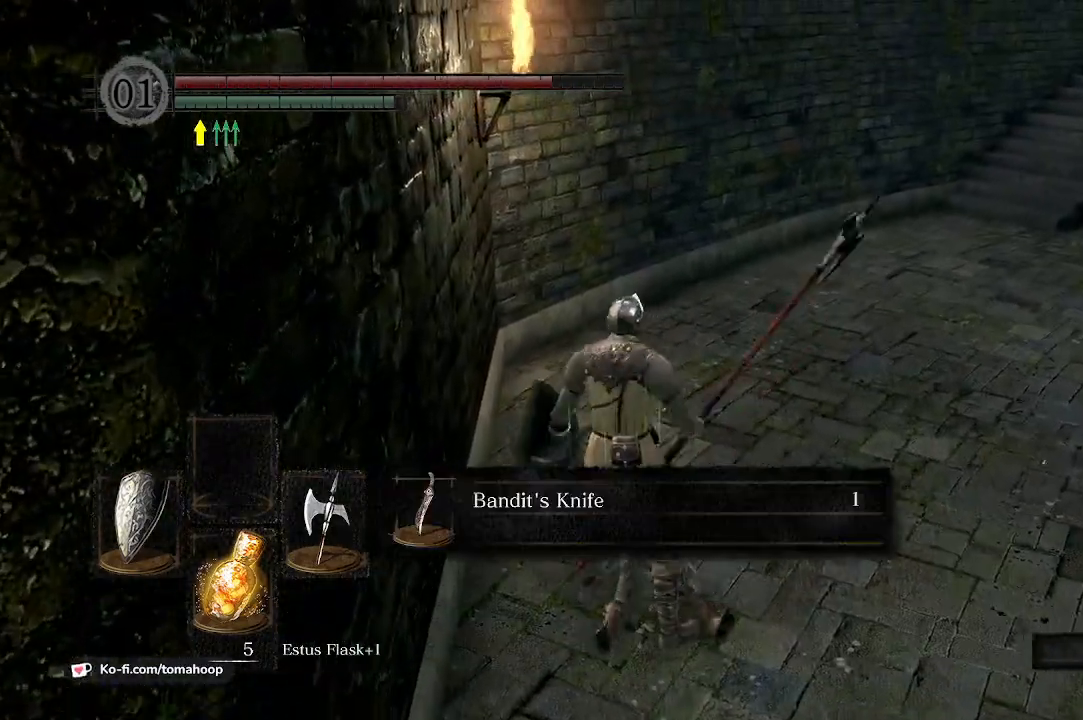
{"buttons": [], "left_stick": "up-right", "right_stick": "center", "events": [[33, "A", "up"], [100, "A", "down"], [167, "A", "up"], [267, "A", "down"], [300, "A", "up"], [400, "A", "down"], [467, "A", "up"]]}
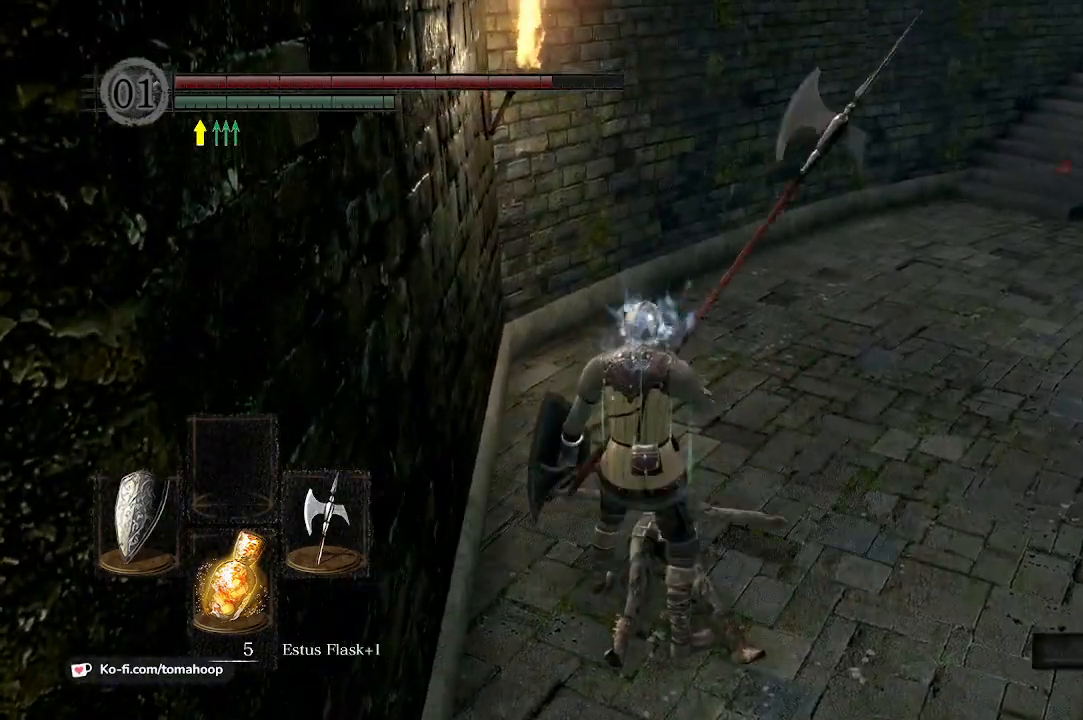
{"buttons": ["B"], "left_stick": "up-right", "right_stick": "center", "events": [[67, "A", "down"], [133, "A", "up"], [267, "right_stick", "right"], [433, "B", "down"], [433, "right_stick", "center"]]}
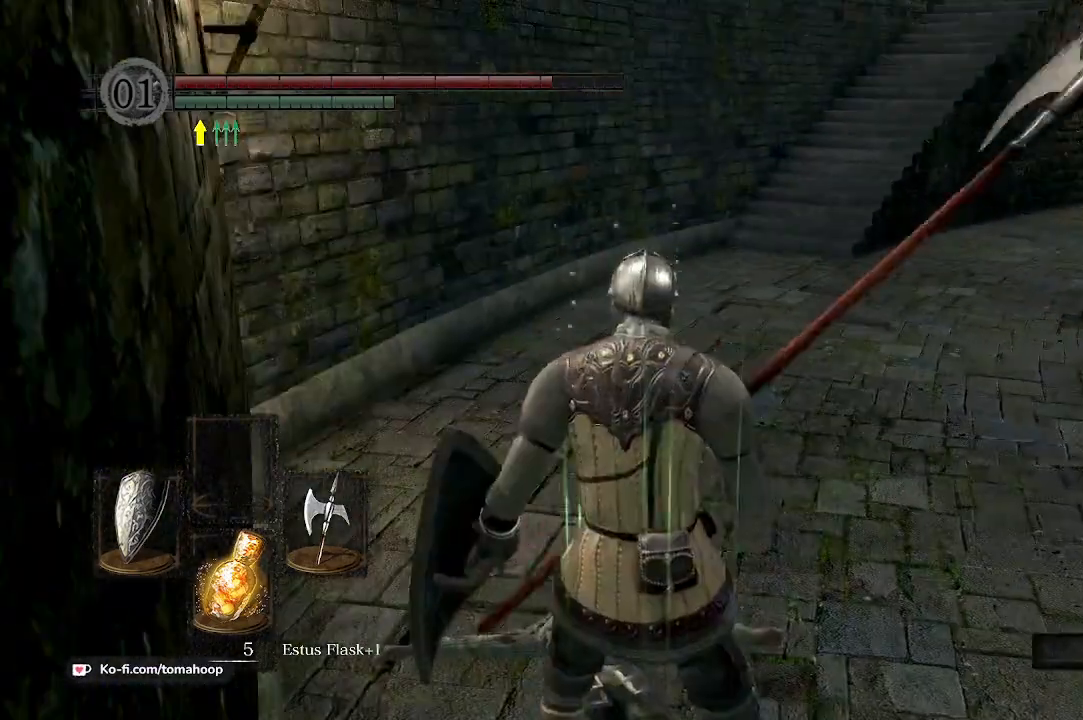
{"buttons": ["B"], "left_stick": "up", "right_stick": "up-right", "events": [[100, "left_stick", "up"], [500, "right_stick", "up-right"]]}
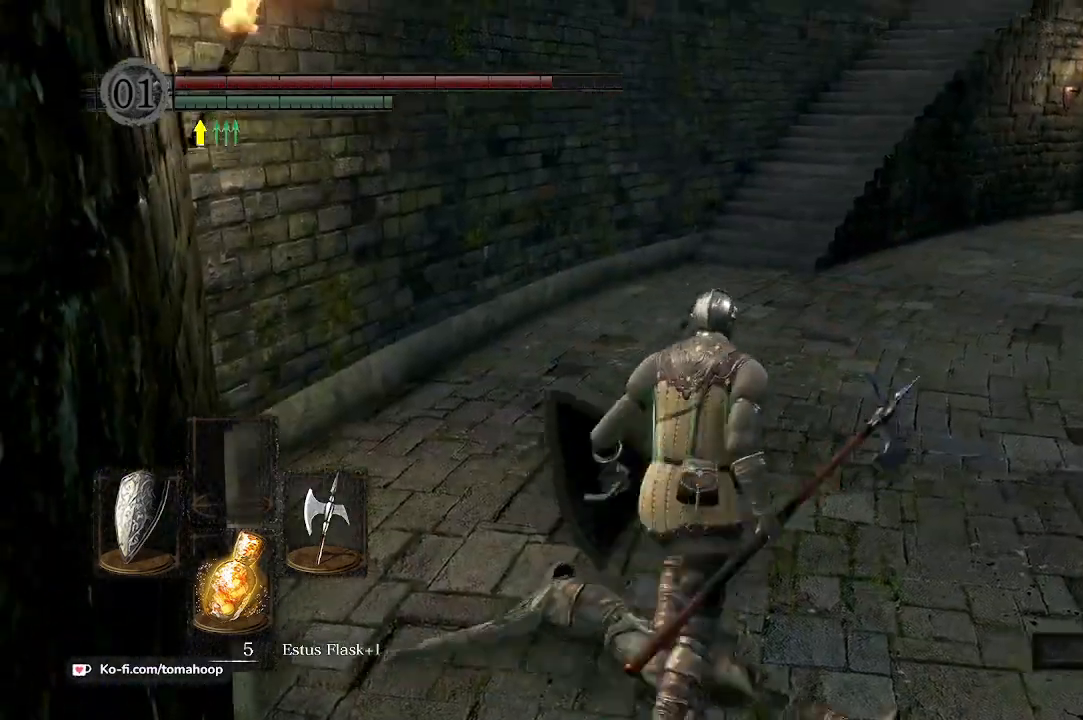
{"buttons": ["B"], "left_stick": "up", "right_stick": "center", "events": [[233, "right_stick", "center"]]}
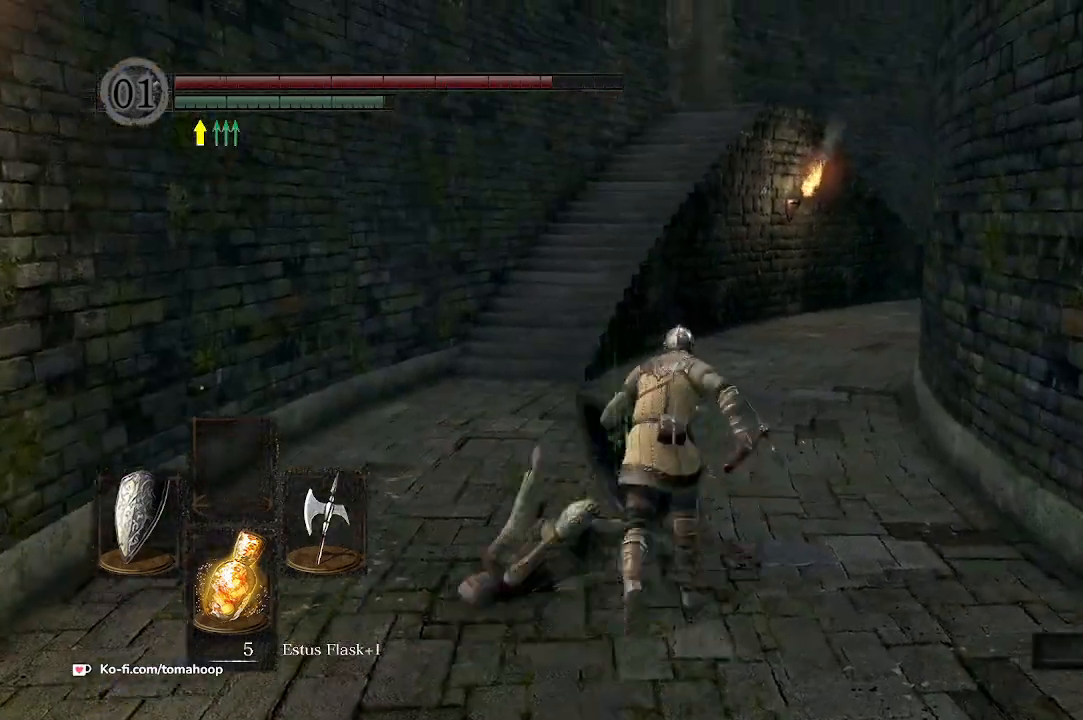
{"buttons": ["B"], "left_stick": "up", "right_stick": "right", "events": [[367, "right_stick", "right"]]}
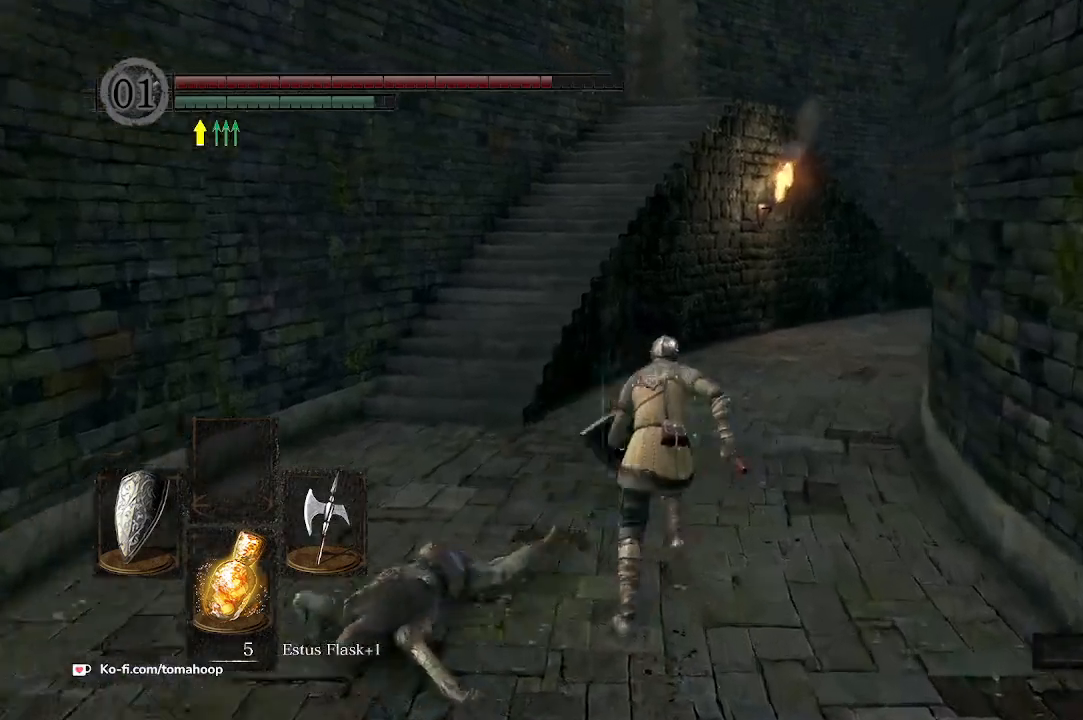
{"buttons": ["B"], "left_stick": "up", "right_stick": "center", "events": [[333, "right_stick", "down-right"], [433, "right_stick", "center"]]}
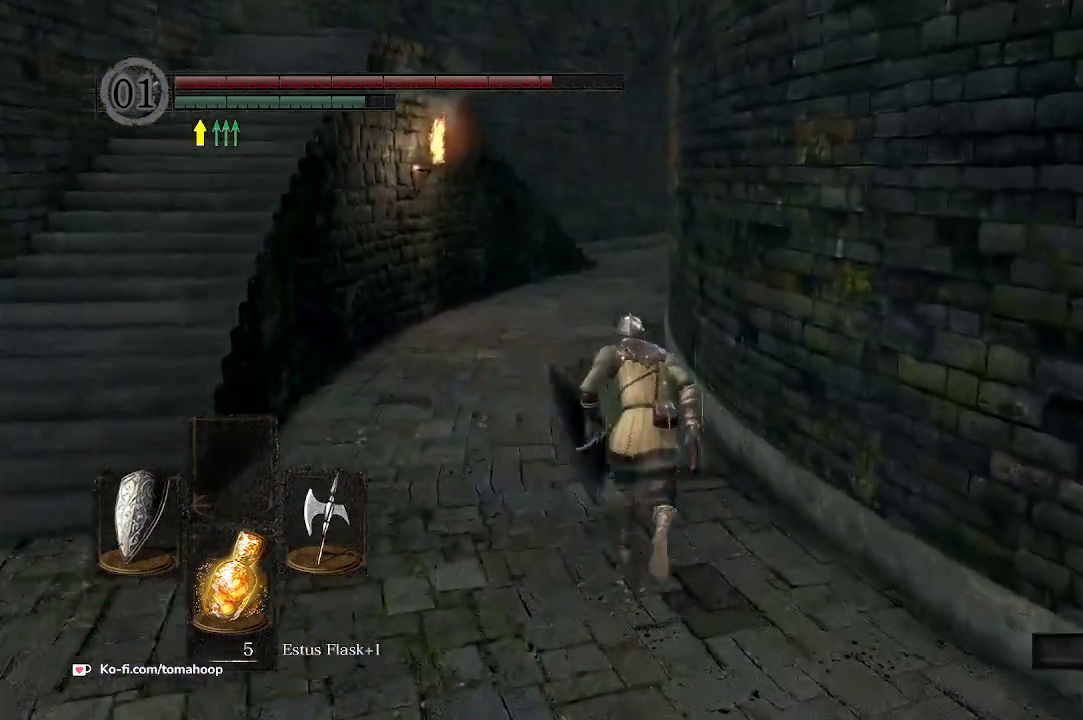
{"buttons": ["B"], "left_stick": "up", "right_stick": "center", "events": []}
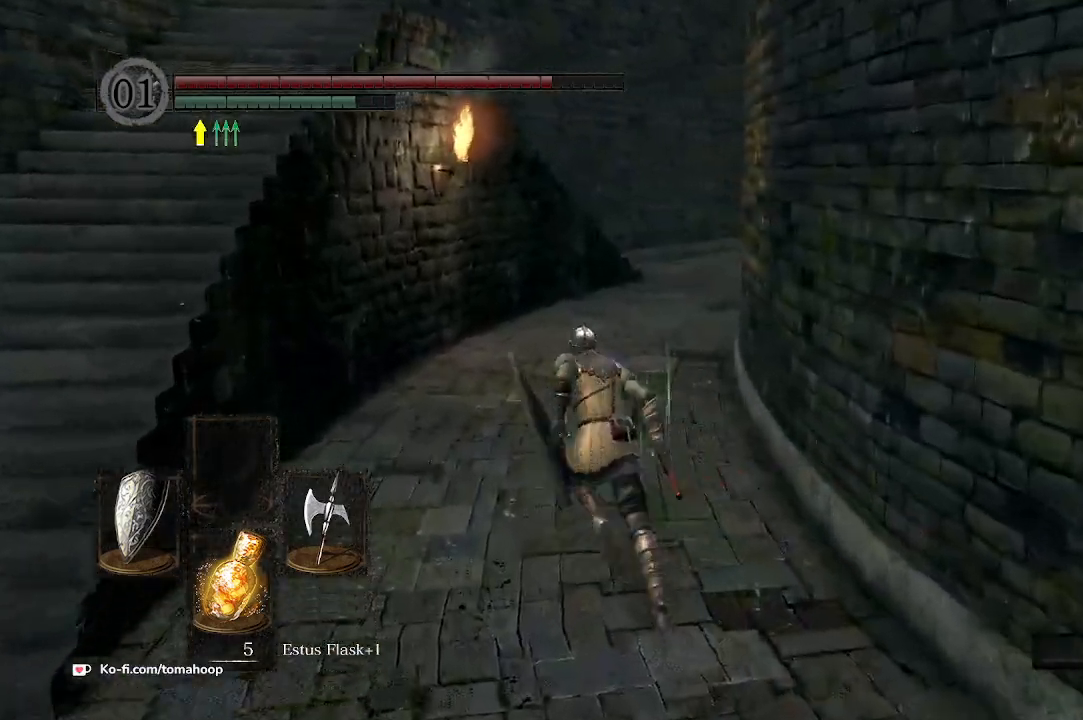
{"buttons": ["B"], "left_stick": "up", "right_stick": "center", "events": []}
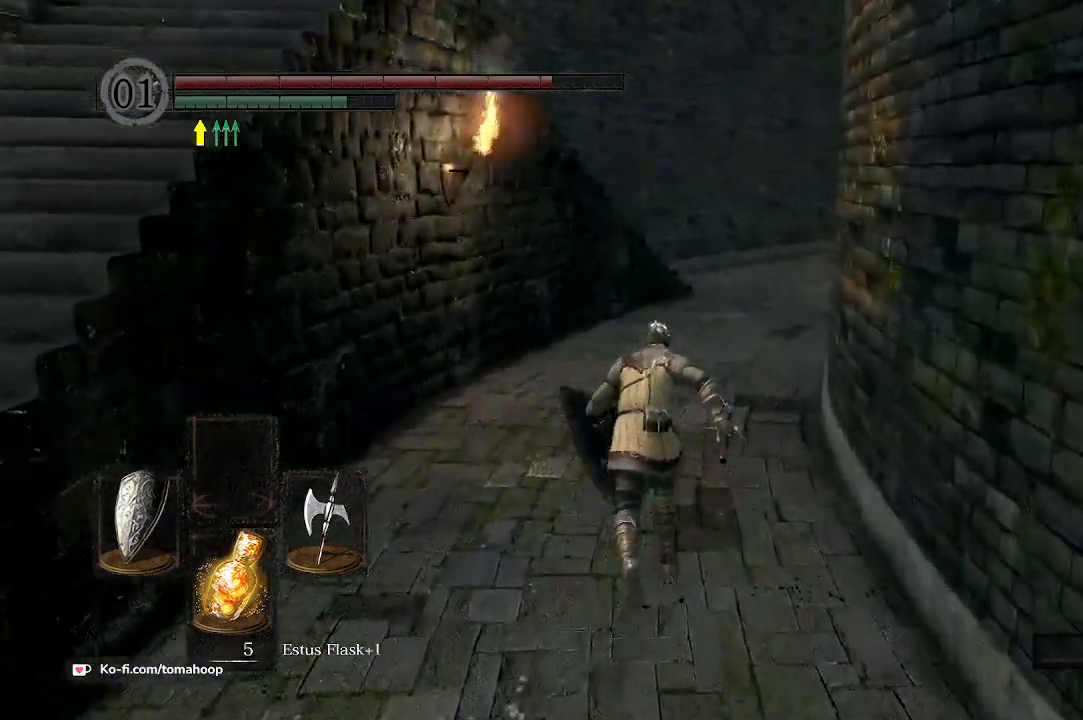
{"buttons": ["B"], "left_stick": "up", "right_stick": "center", "events": []}
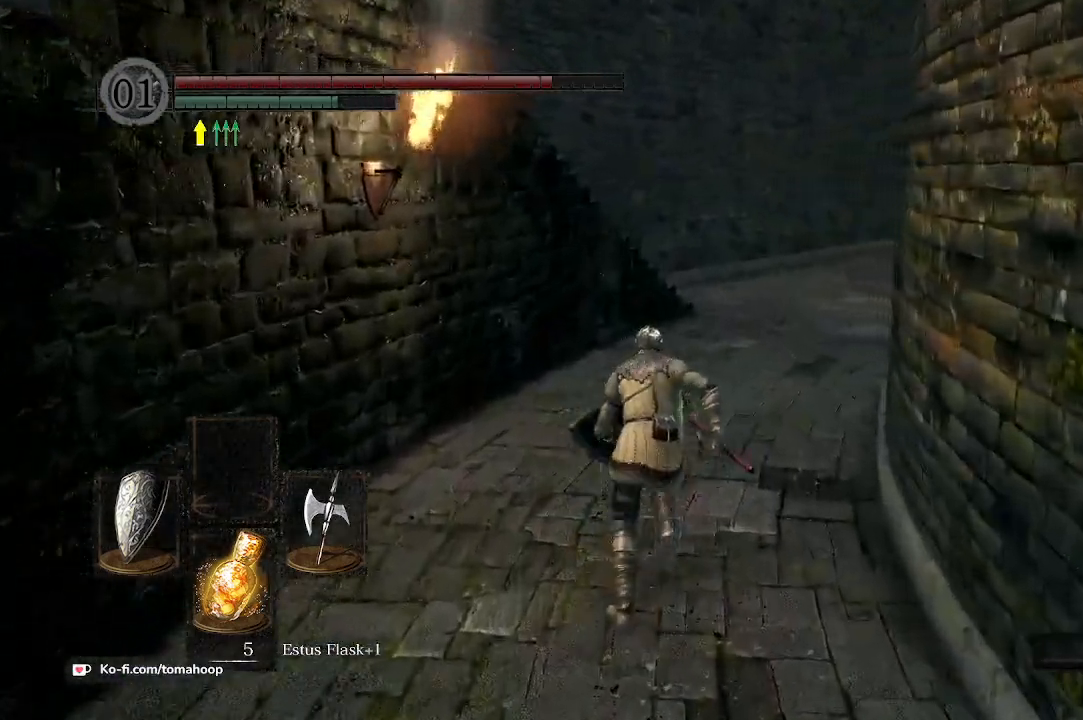
{"buttons": ["B"], "left_stick": "up", "right_stick": "center", "events": []}
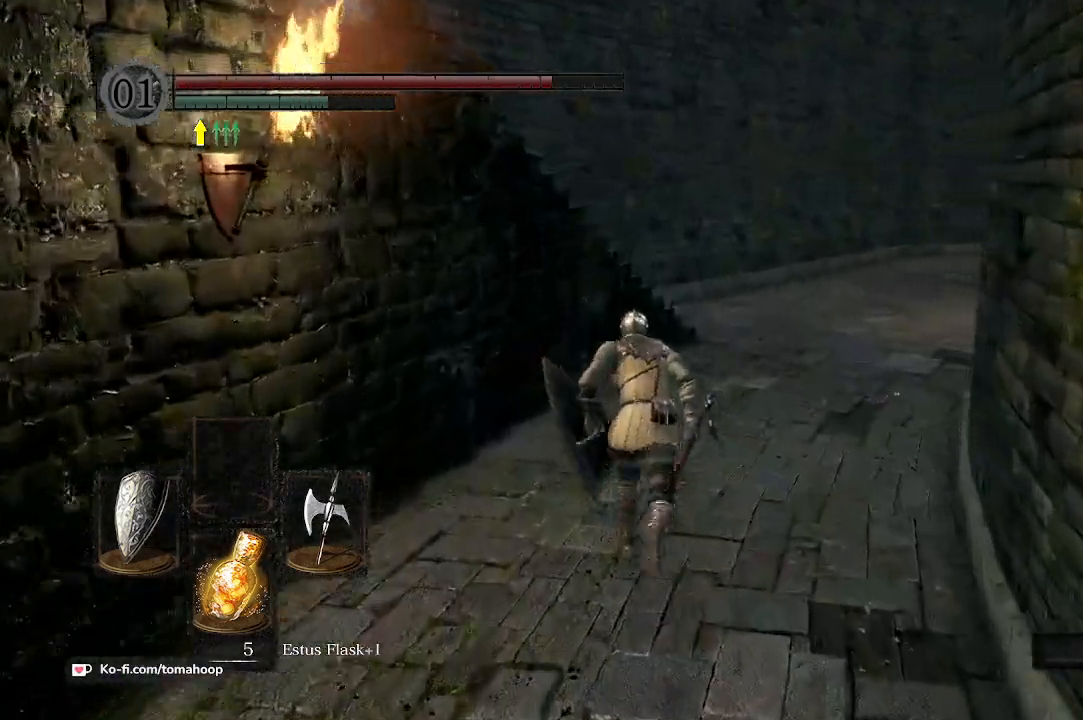
{"buttons": ["B"], "left_stick": "up", "right_stick": "right", "events": [[433, "right_stick", "right"]]}
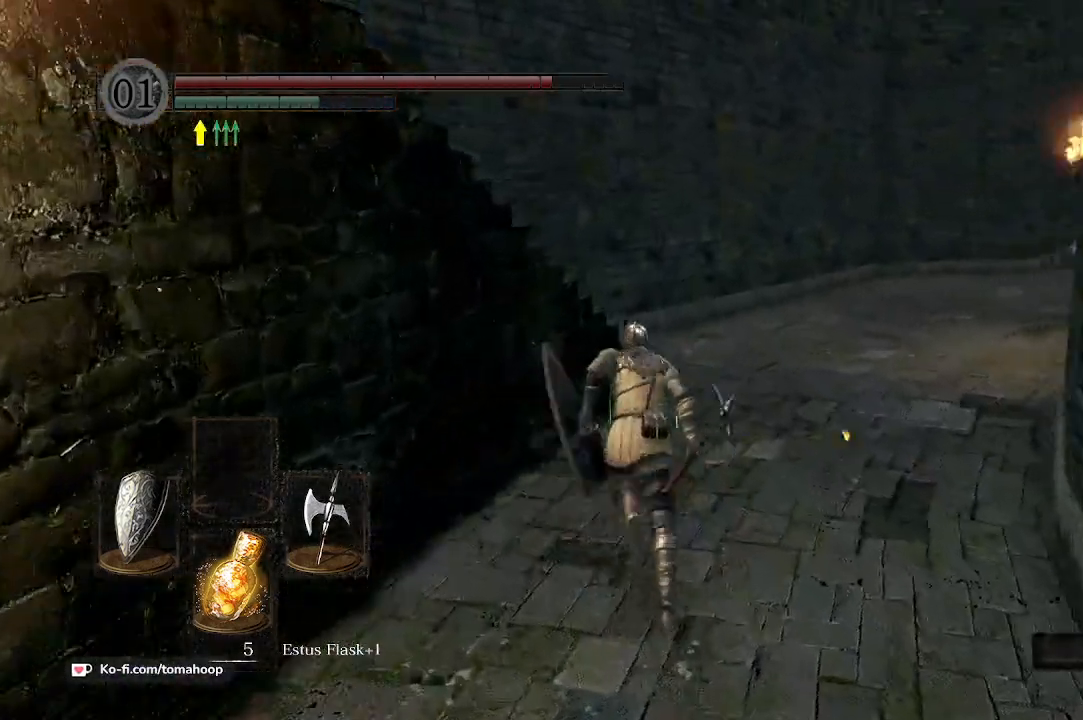
{"buttons": [], "left_stick": "up", "right_stick": "center", "events": [[233, "right_stick", "center"], [267, "B", "up"]]}
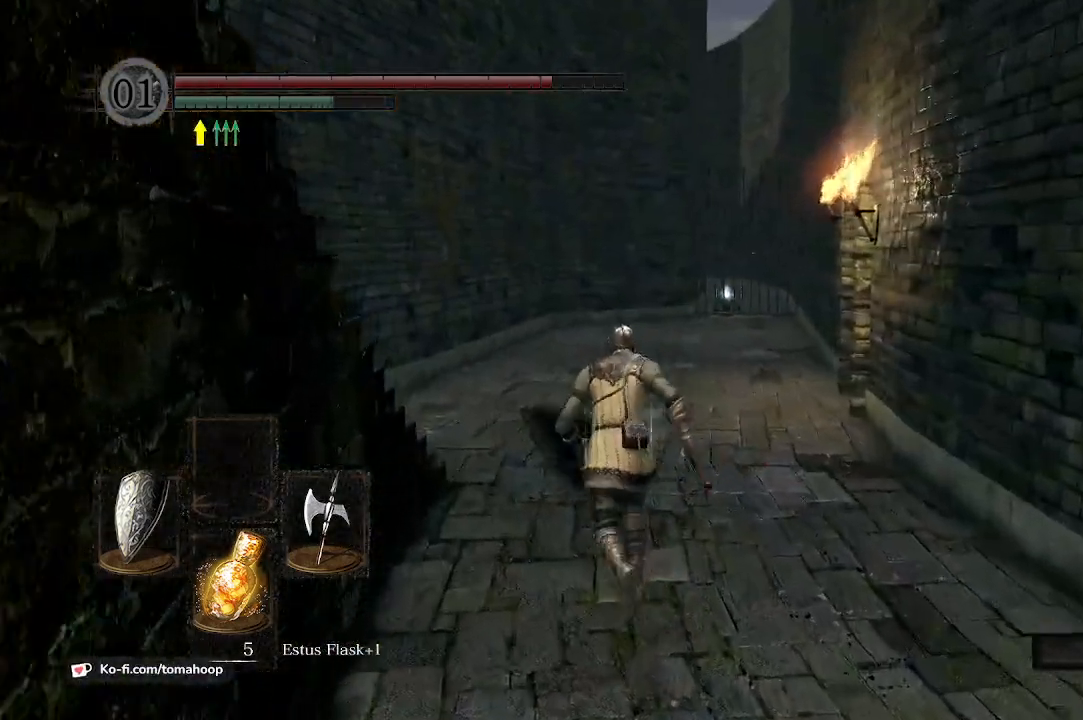
{"buttons": [], "left_stick": "up", "right_stick": "center", "events": []}
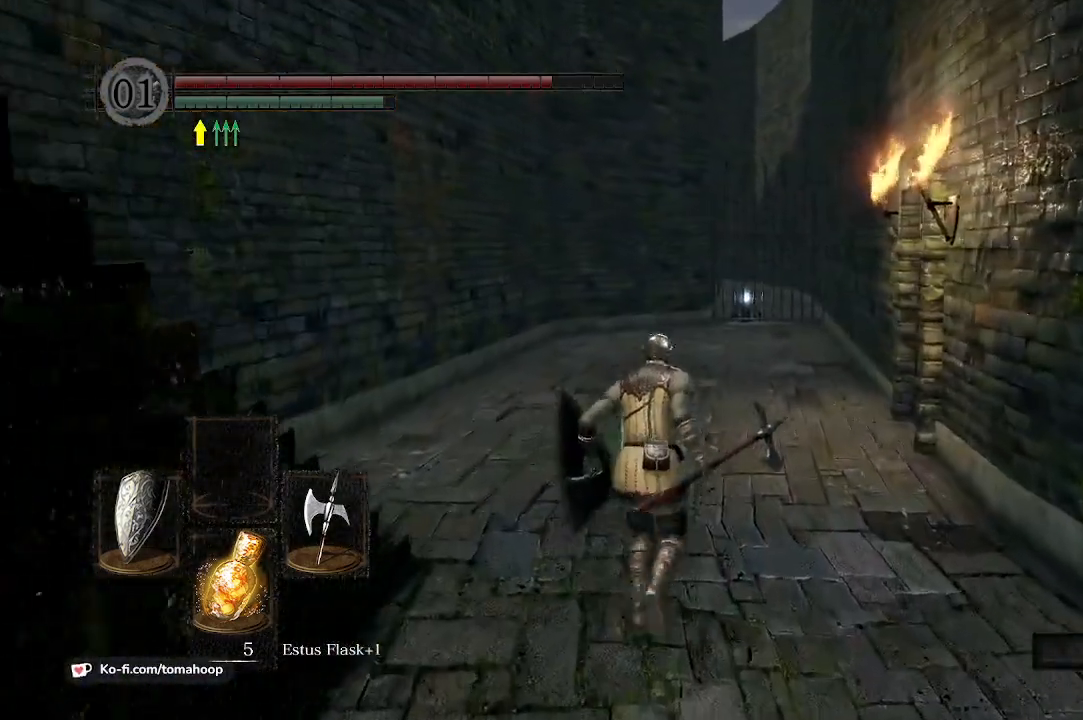
{"buttons": [], "left_stick": "up", "right_stick": "center", "events": []}
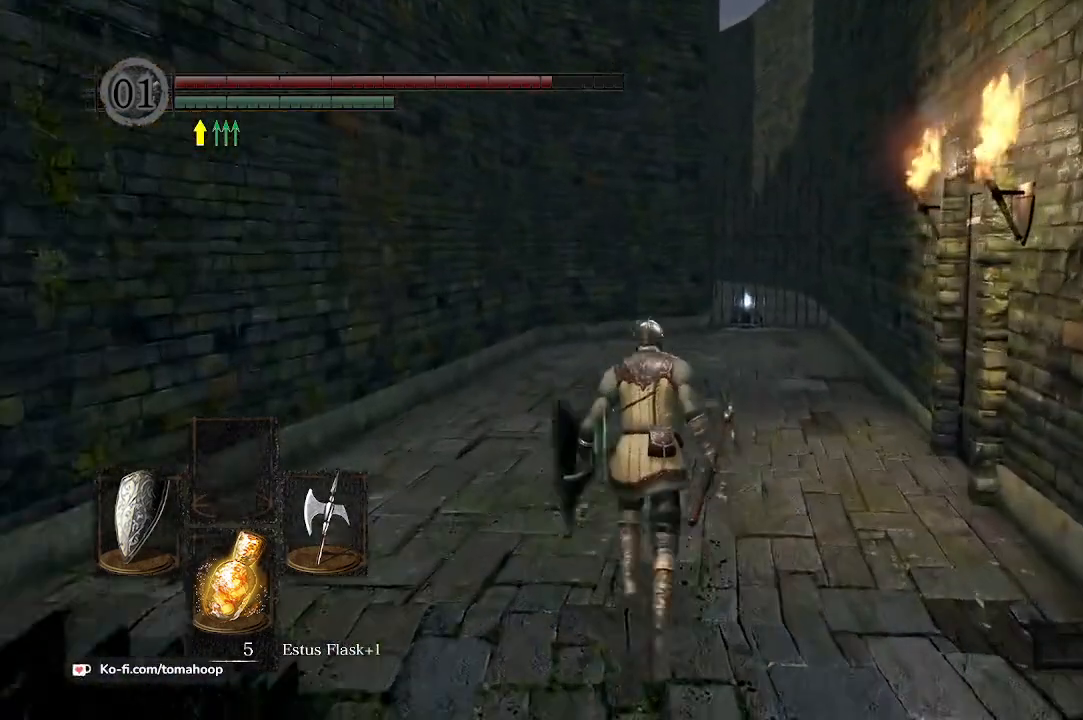
{"buttons": [], "left_stick": "up", "right_stick": "center", "events": []}
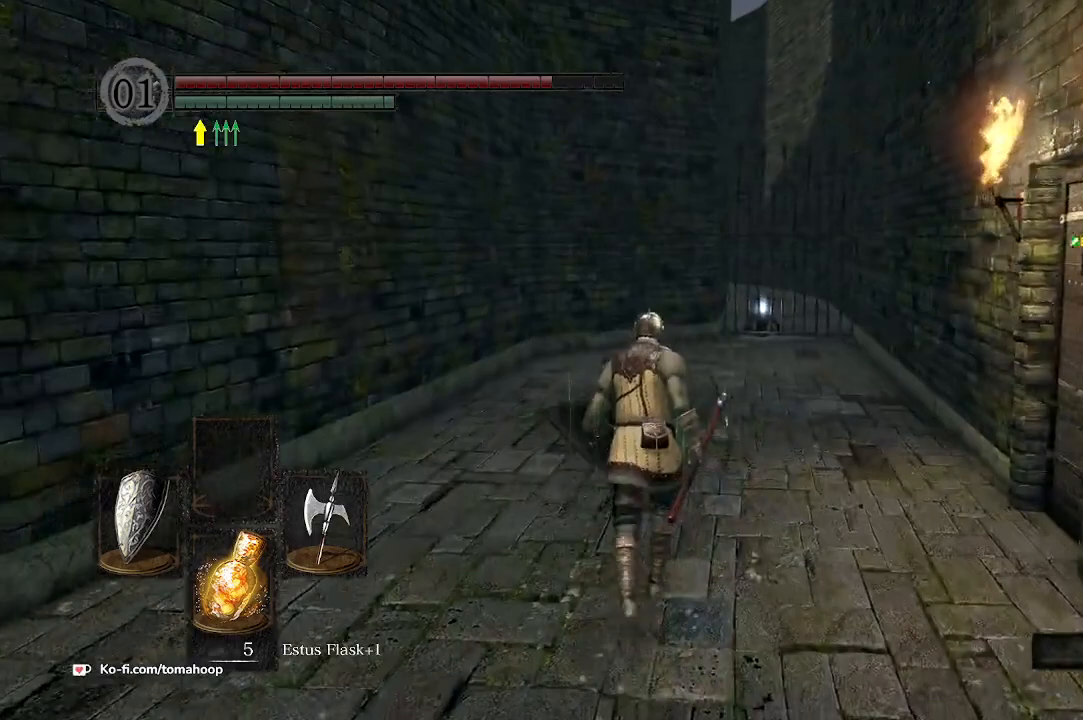
{"buttons": ["B"], "left_stick": "up", "right_stick": "center", "events": [[233, "right_stick", "right"], [300, "B", "down"], [433, "right_stick", "center"]]}
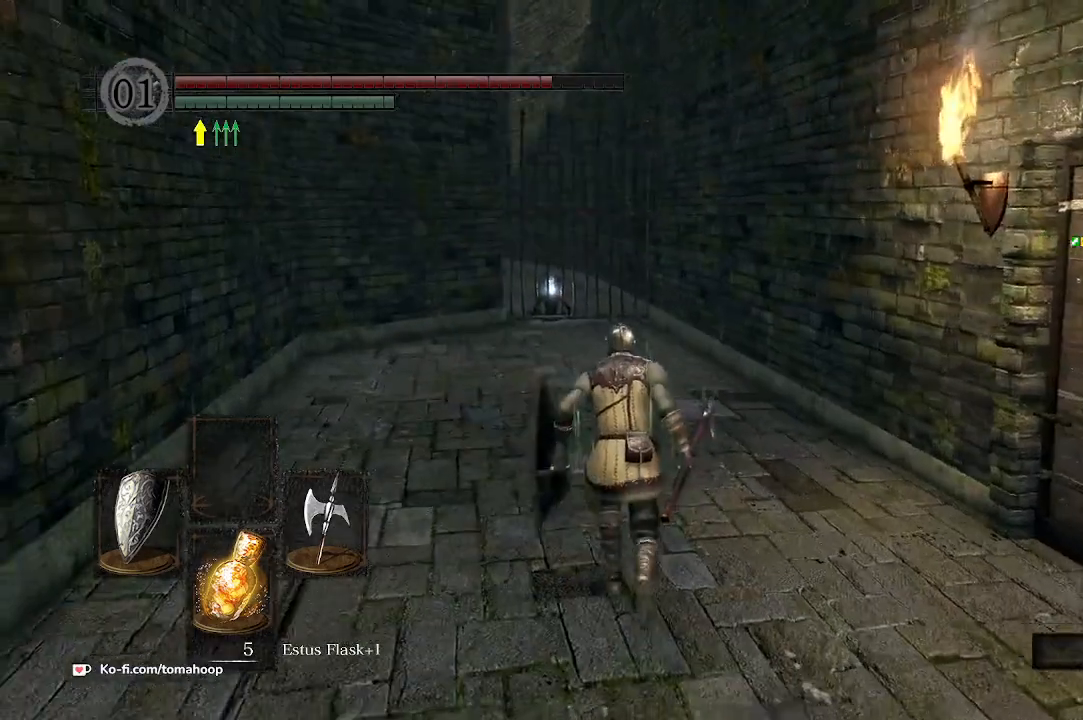
{"buttons": ["B"], "left_stick": "up", "right_stick": "center", "events": []}